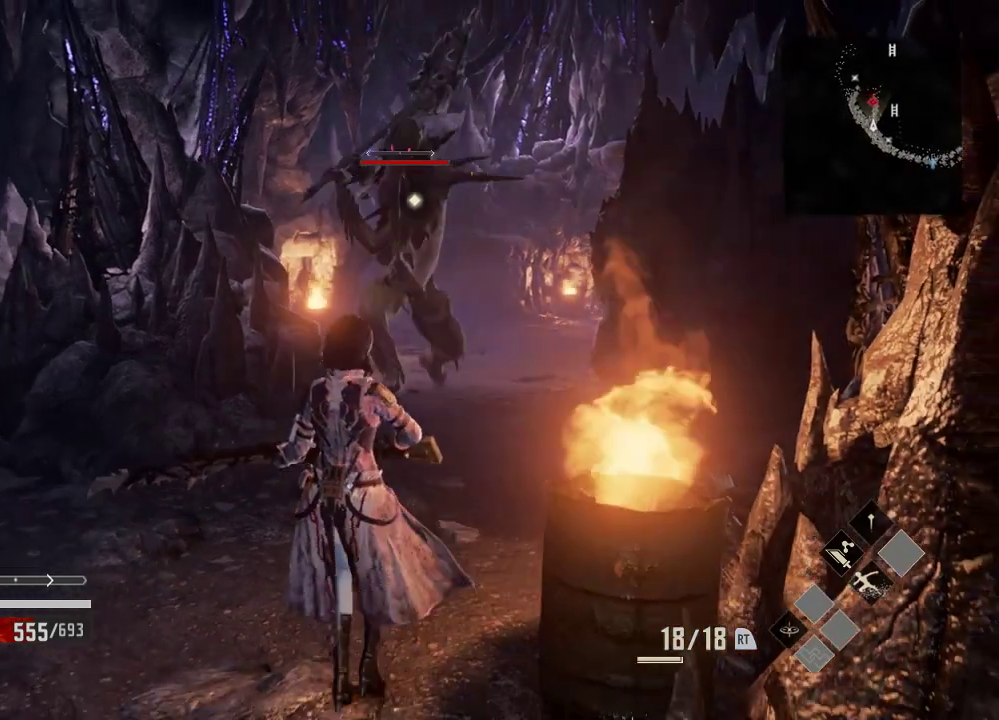
Gameplay with a controller (Xbox layout); each line is a JSON object with the inputs held at the frame after it. "events" lists button and stick changes between this image and that frame as [ms after this image, input, new state], when the widget could be followed in between. Not read: DPAD_LEFT.
{"buttons": [], "left_stick": "left", "right_stick": "center", "events": [[33, "left_stick", "left"], [233, "A", "down"], [433, "A", "up"]]}
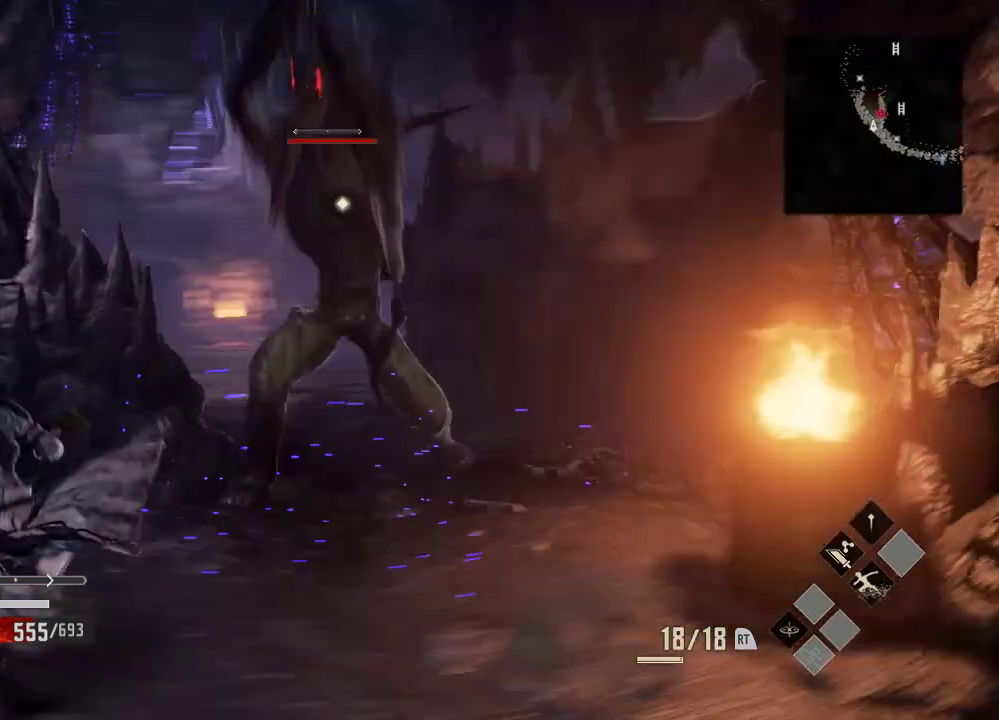
{"buttons": [], "left_stick": "up", "right_stick": "center", "events": [[133, "A", "down"], [233, "A", "up"], [433, "left_stick", "up"]]}
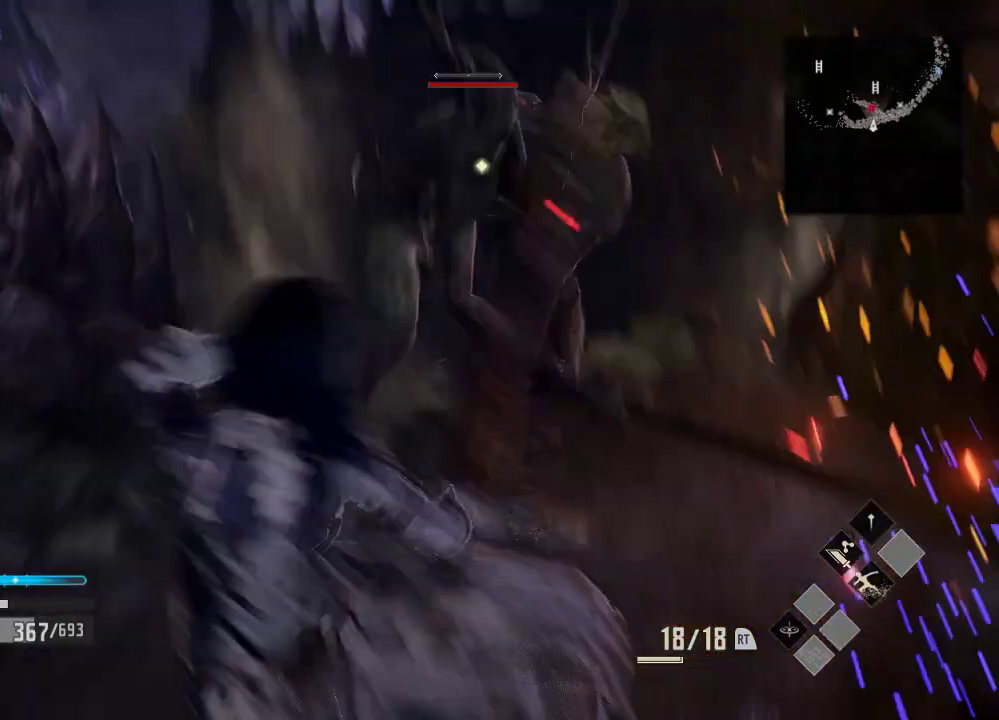
{"buttons": [], "left_stick": "up-right", "right_stick": "center", "events": [[233, "X", "down"], [233, "left_stick", "up-right"], [333, "X", "up"]]}
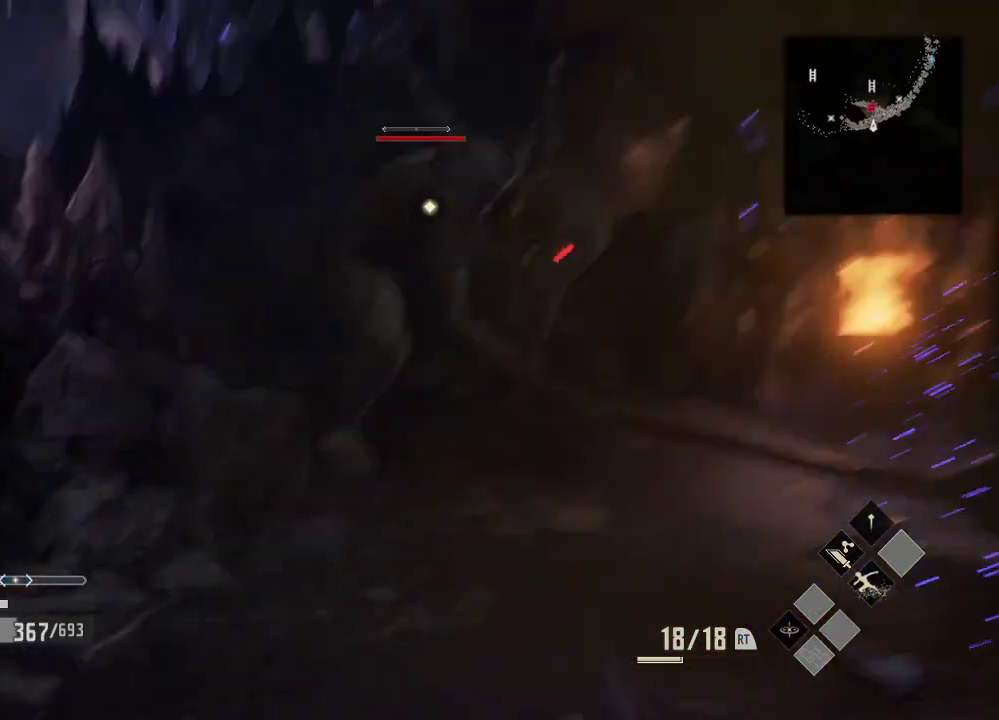
{"buttons": [], "left_stick": "up-right", "right_stick": "down-right", "events": [[233, "right_stick", "down-right"]]}
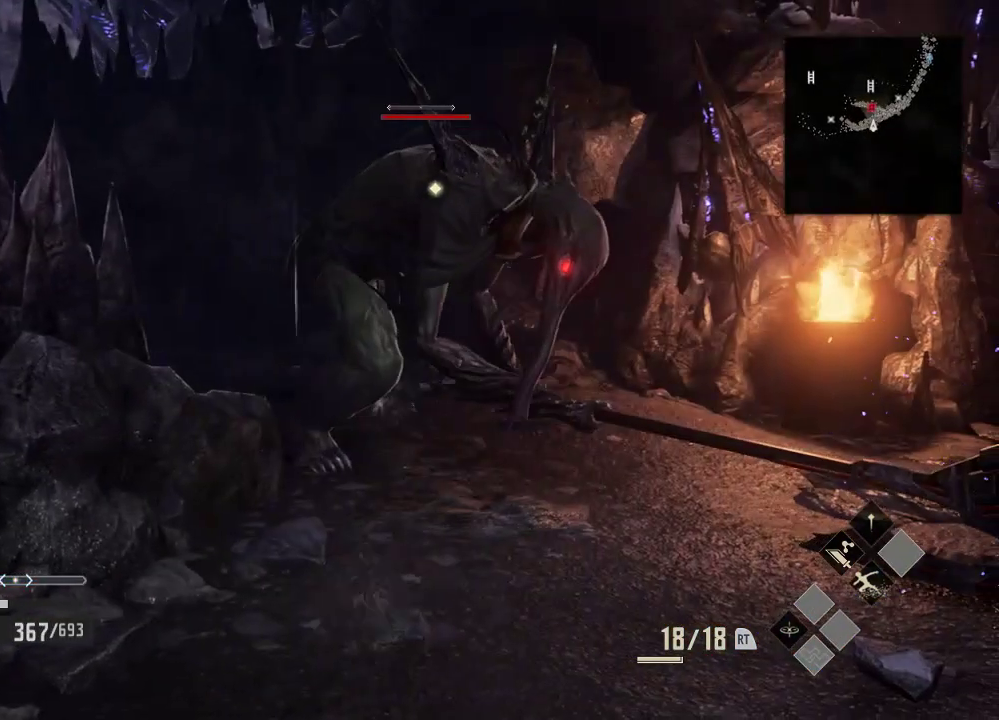
{"buttons": [], "left_stick": "up-right", "right_stick": "center", "events": [[33, "right_stick", "center"]]}
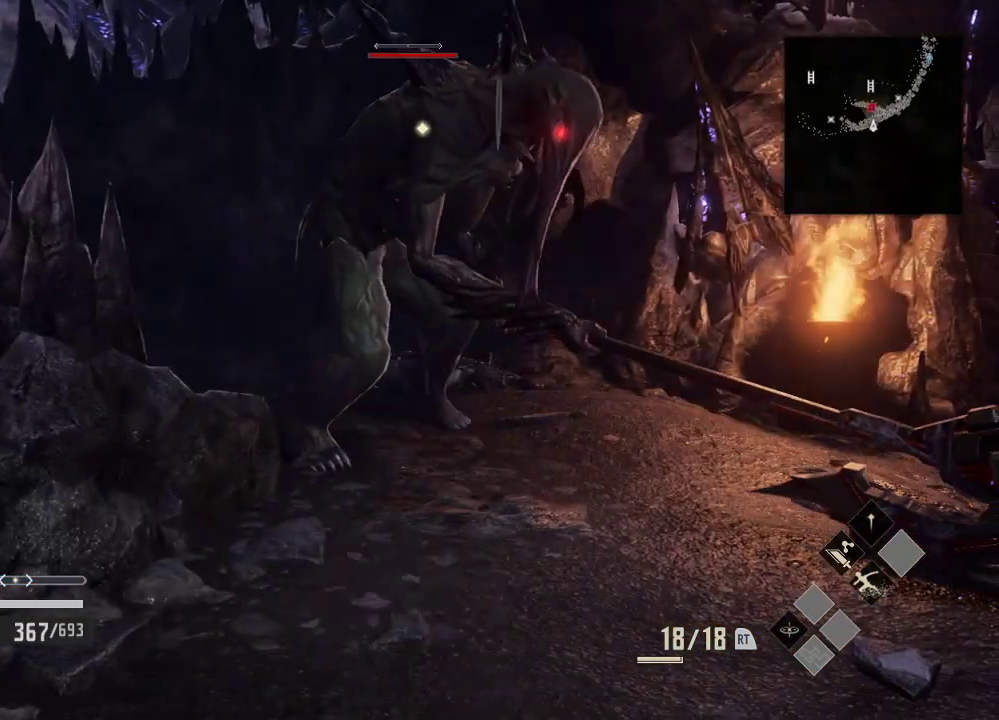
{"buttons": [], "left_stick": "up-right", "right_stick": "center", "events": []}
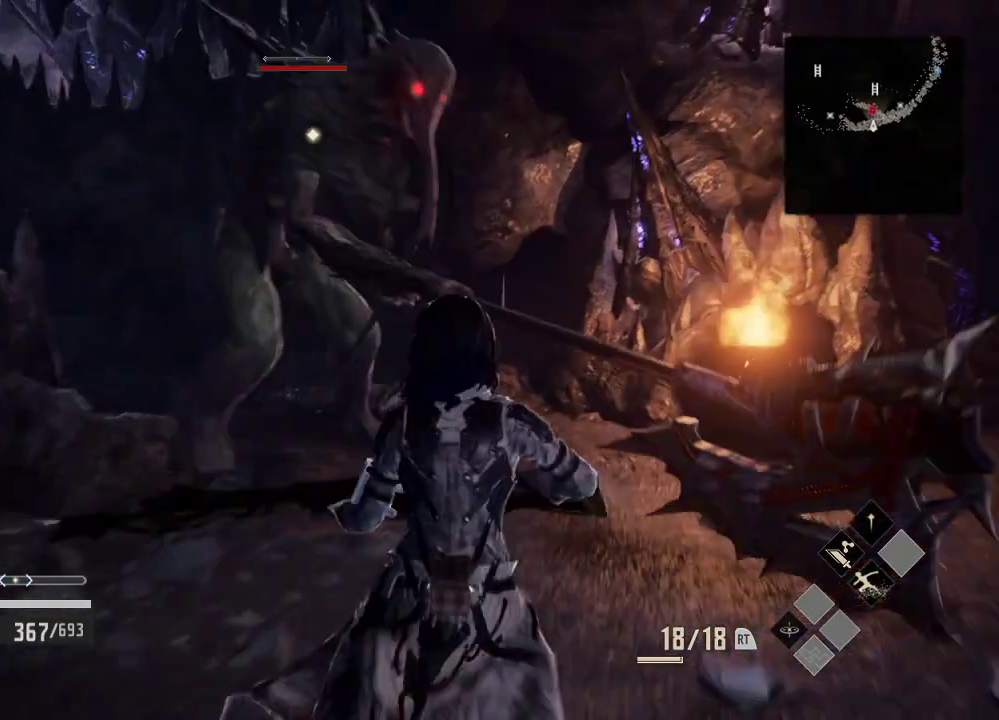
{"buttons": [], "left_stick": "up", "right_stick": "center", "events": [[133, "X", "down"], [133, "left_stick", "up"], [233, "X", "up"], [333, "X", "down"], [433, "X", "up"]]}
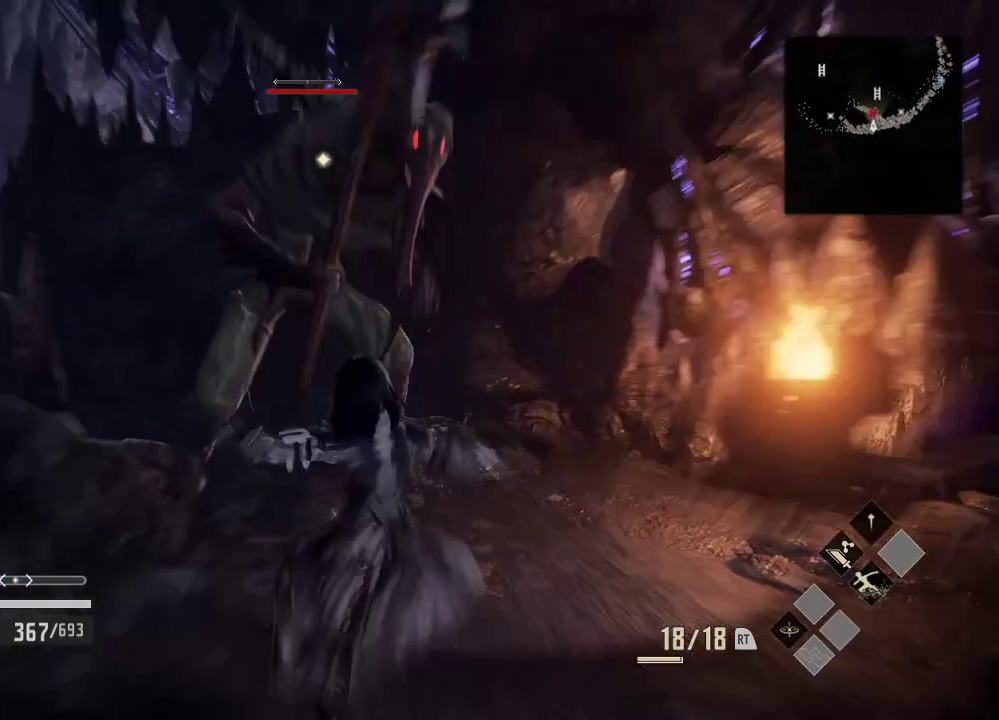
{"buttons": [], "left_stick": "right", "right_stick": "center", "events": [[33, "X", "down"], [133, "X", "up"], [133, "left_stick", "up-right"], [233, "left_stick", "right"]]}
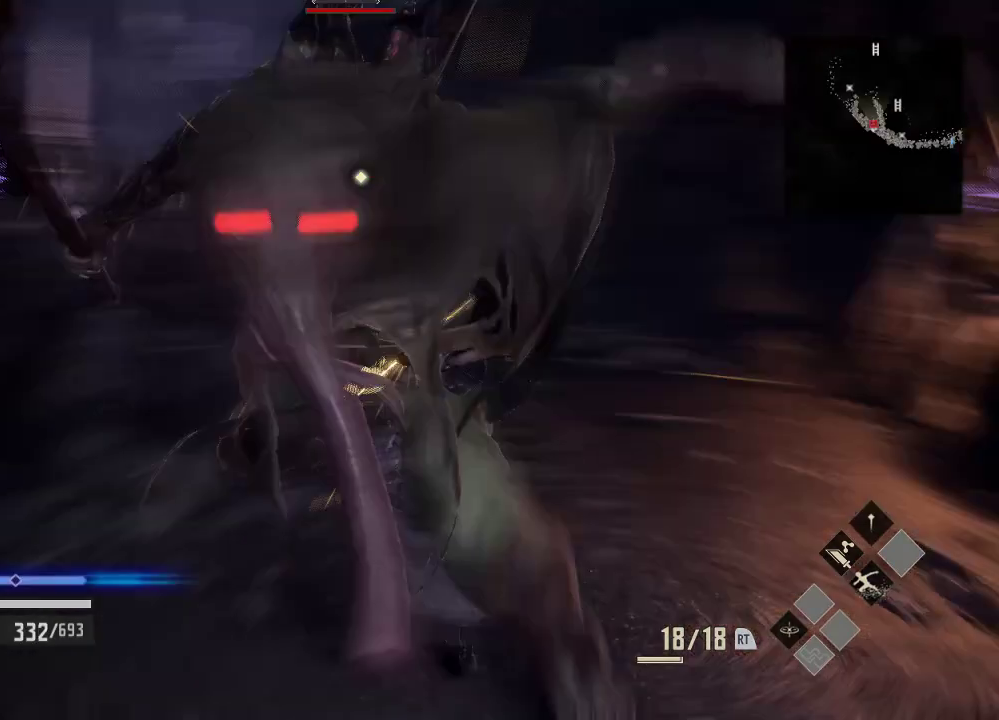
{"buttons": [], "left_stick": "down", "right_stick": "center", "events": [[133, "R2", "down"], [233, "left_stick", "down-right"], [433, "R2", "up"], [500, "left_stick", "down"]]}
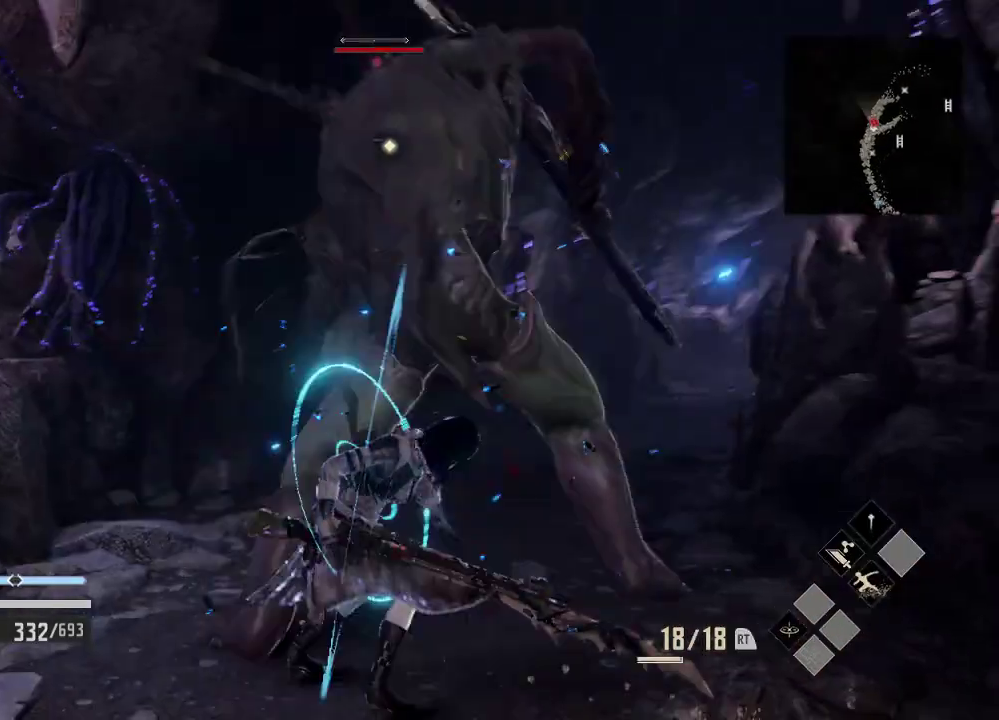
{"buttons": [], "left_stick": "down-left", "right_stick": "center", "events": [[133, "A", "down"], [133, "left_stick", "down-left"], [233, "A", "up"], [333, "A", "down"], [433, "A", "up"]]}
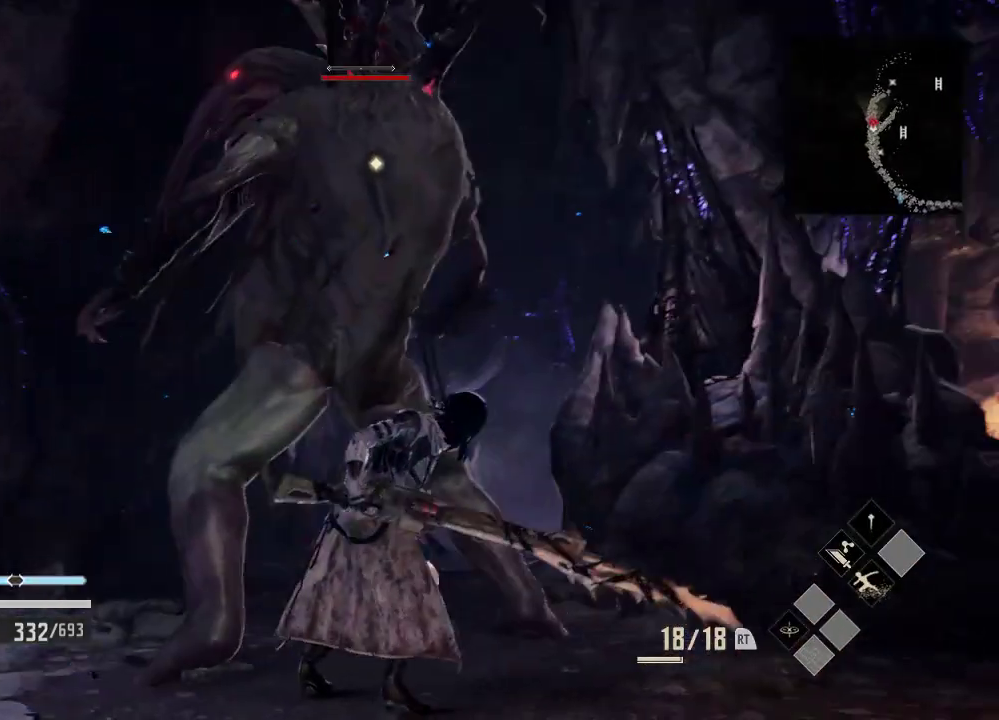
{"buttons": [], "left_stick": "up", "right_stick": "center", "events": [[33, "A", "down"], [133, "A", "up"], [133, "left_stick", "down"], [333, "left_stick", "up-left"], [433, "left_stick", "up"]]}
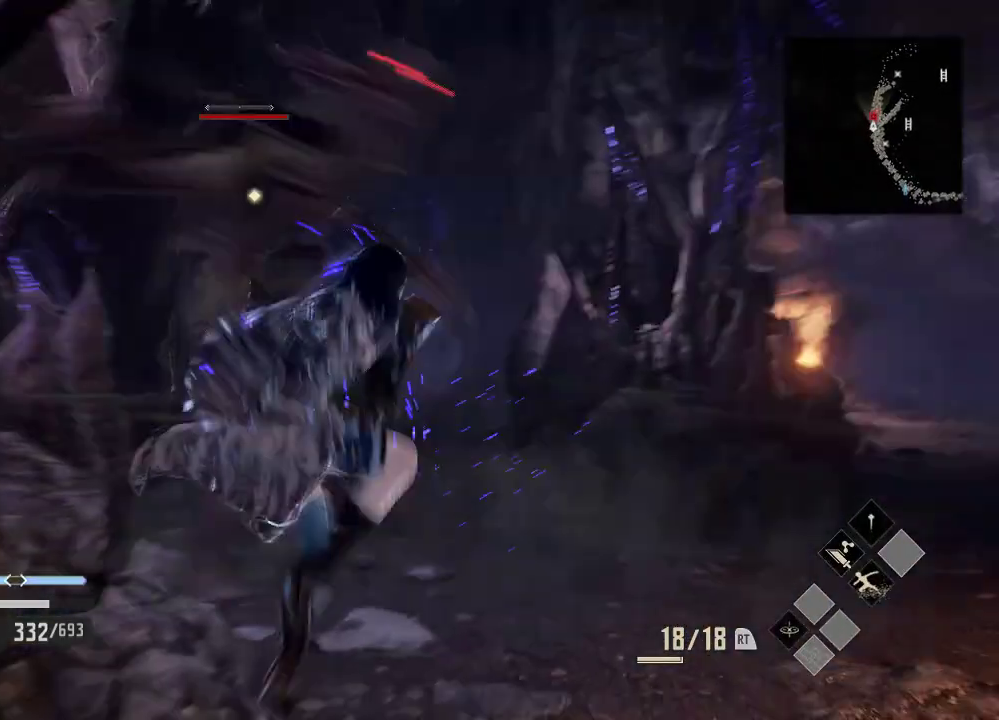
{"buttons": [], "left_stick": "right", "right_stick": "center", "events": [[133, "X", "down"], [133, "left_stick", "right"], [233, "X", "up"], [333, "X", "down"], [433, "X", "up"]]}
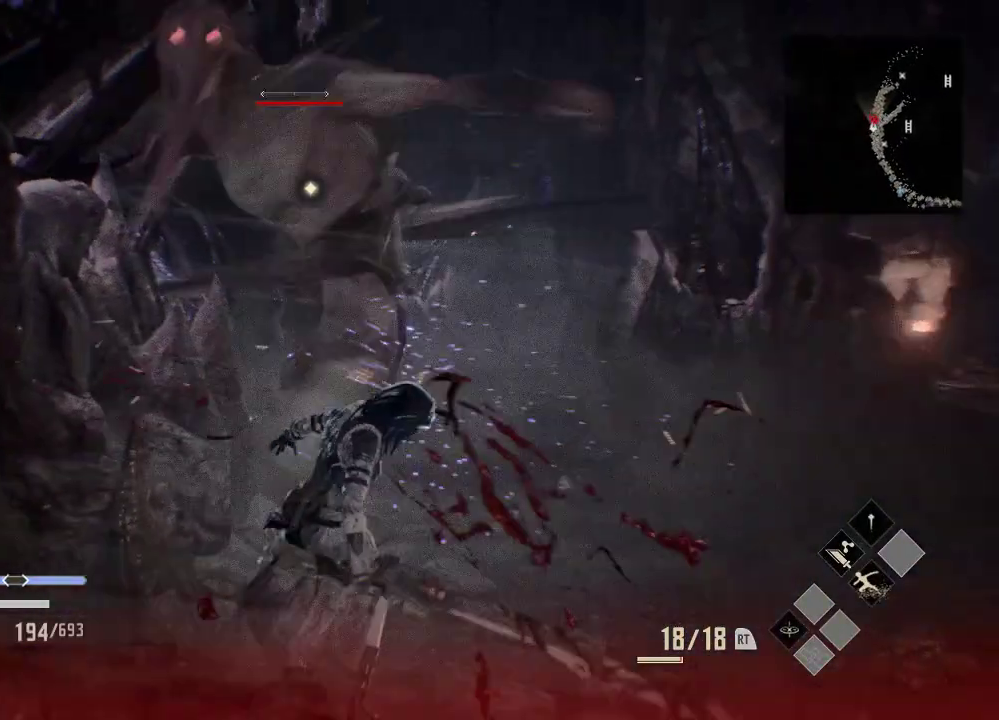
{"buttons": [], "left_stick": "right", "right_stick": "center", "events": [[133, "A", "down"], [133, "left_stick", "down-right"], [333, "A", "up"], [333, "left_stick", "right"]]}
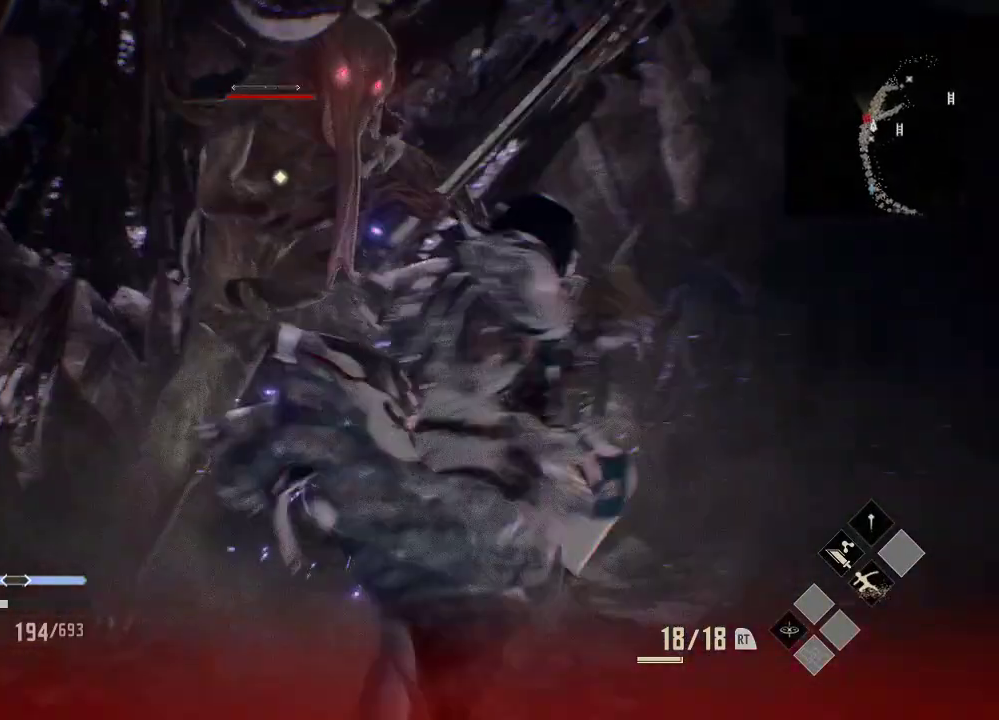
{"buttons": ["X"], "left_stick": "up", "right_stick": "center", "events": [[233, "X", "down"], [333, "X", "up"], [333, "left_stick", "up-right"], [433, "X", "down"], [433, "left_stick", "up"]]}
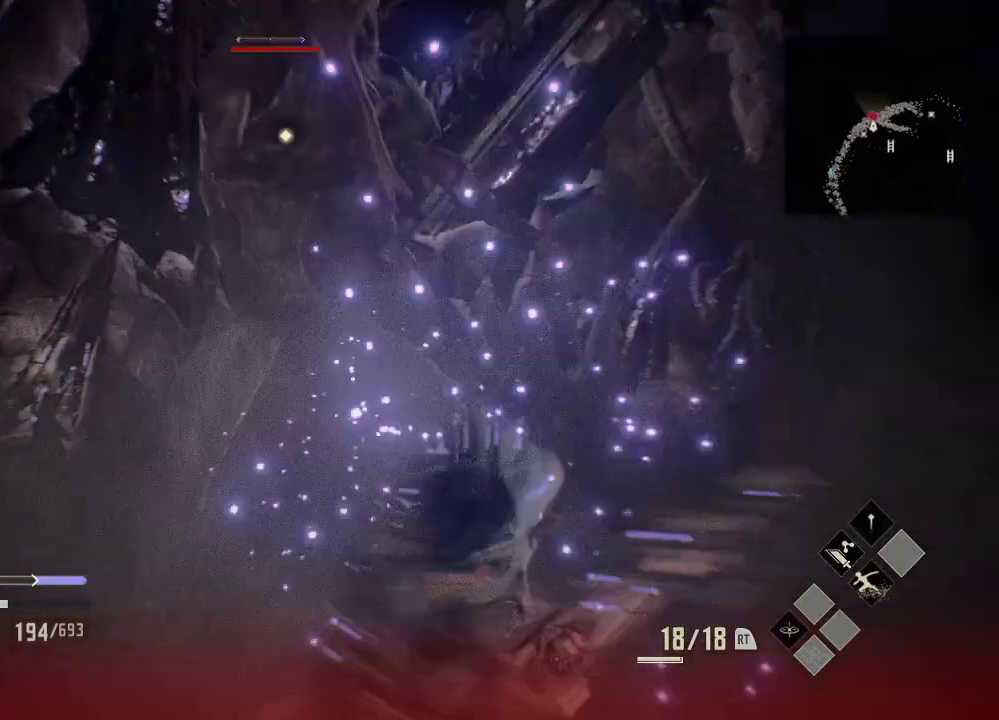
{"buttons": [], "left_stick": "up-left", "right_stick": "center", "events": [[33, "X", "up"], [133, "X", "down"], [233, "X", "up"], [333, "X", "down"], [333, "left_stick", "up-left"], [433, "X", "up"]]}
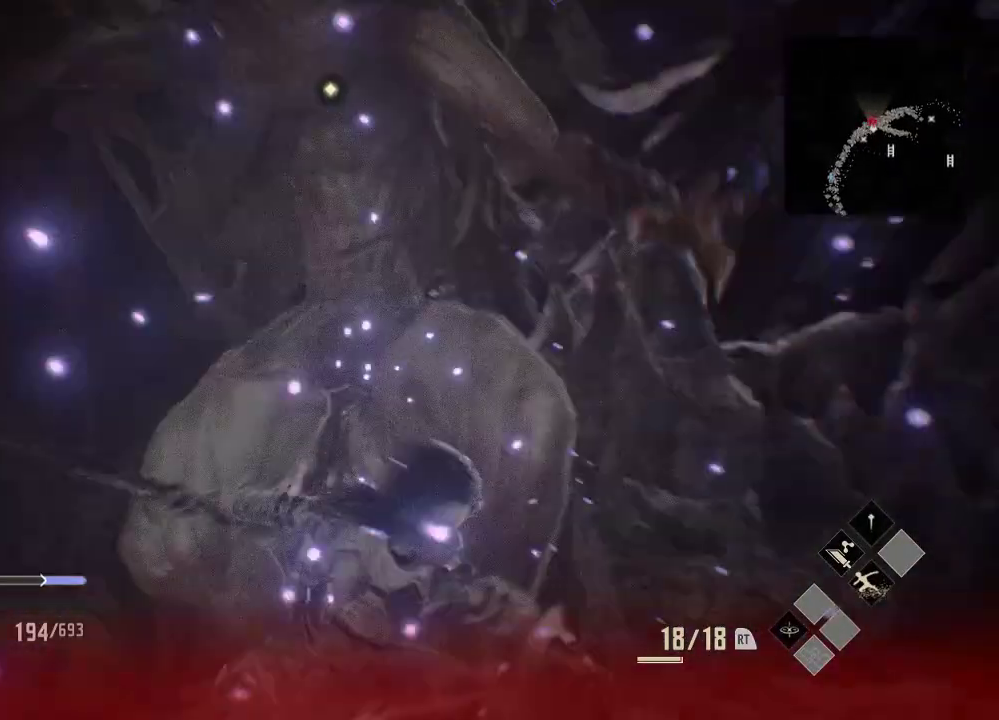
{"buttons": [], "left_stick": "left", "right_stick": "center", "events": [[433, "left_stick", "left"]]}
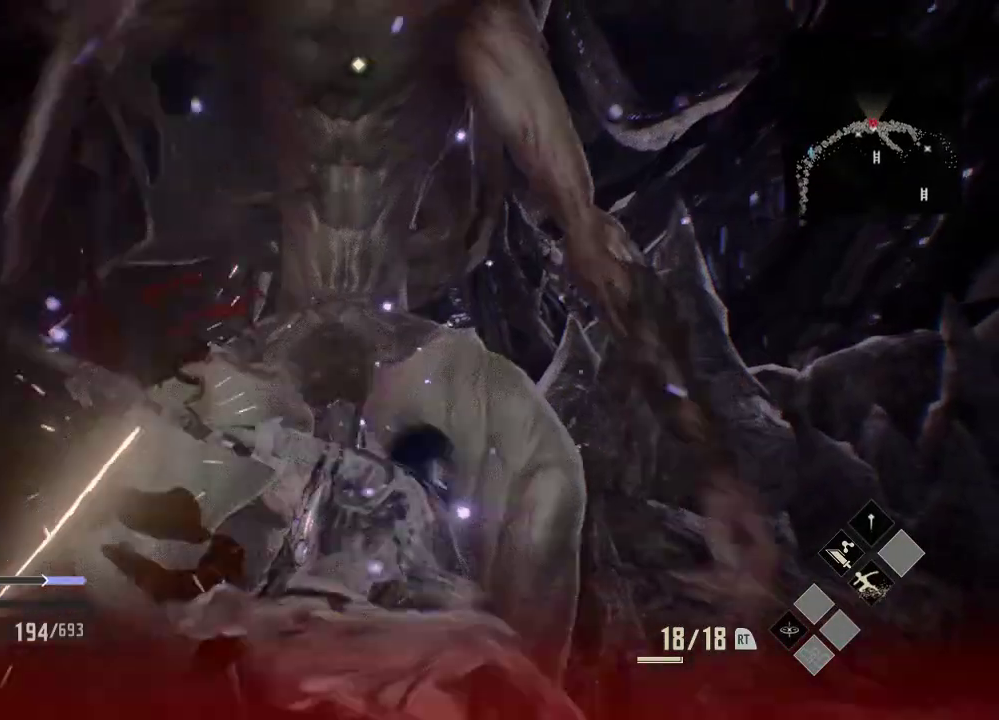
{"buttons": [], "left_stick": "left", "right_stick": "center", "events": [[33, "A", "down"], [133, "A", "up"], [233, "A", "down"], [333, "A", "up"]]}
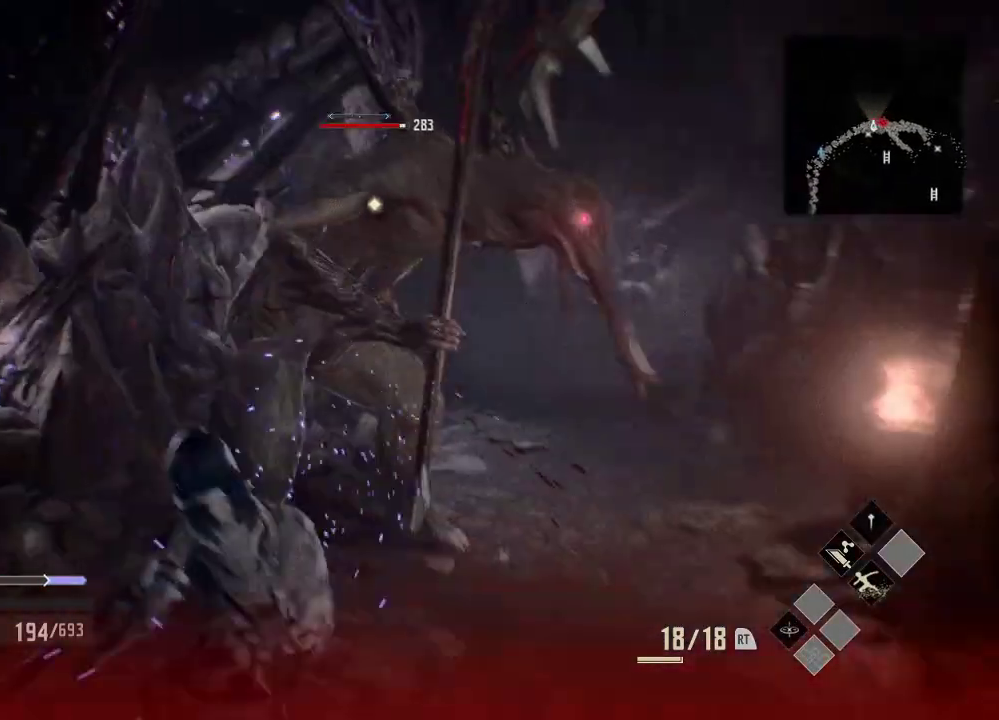
{"buttons": [], "left_stick": "up", "right_stick": "center", "events": [[133, "left_stick", "up-left"], [233, "left_stick", "up"], [333, "X", "down"], [433, "X", "up"]]}
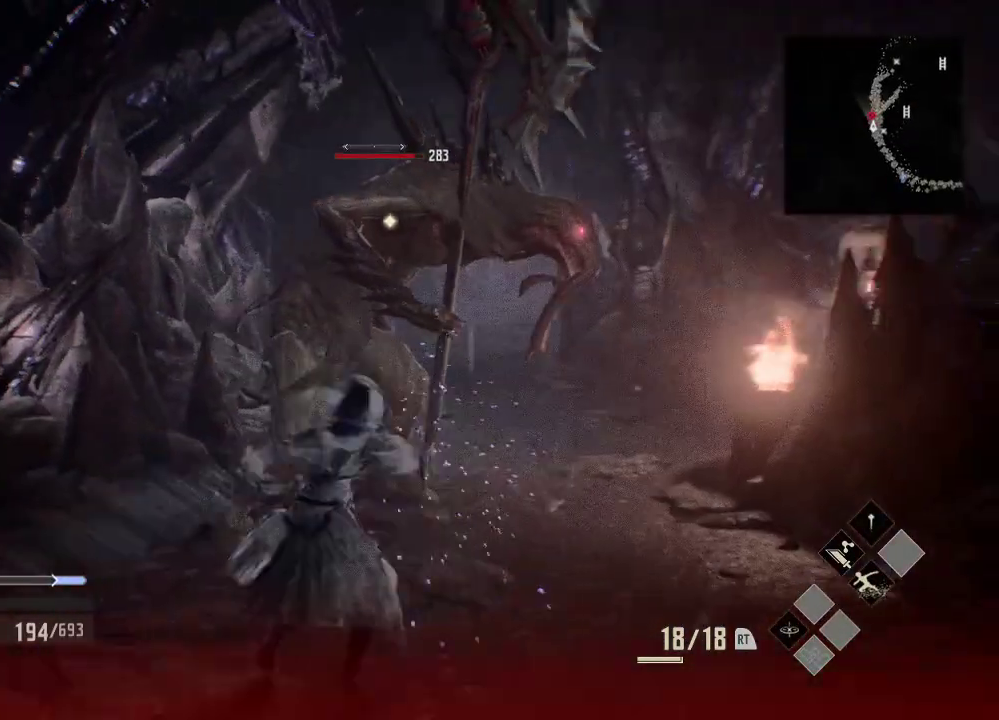
{"buttons": [], "left_stick": "center", "right_stick": "center", "events": [[33, "X", "down"], [33, "left_stick", "center"], [433, "X", "up"]]}
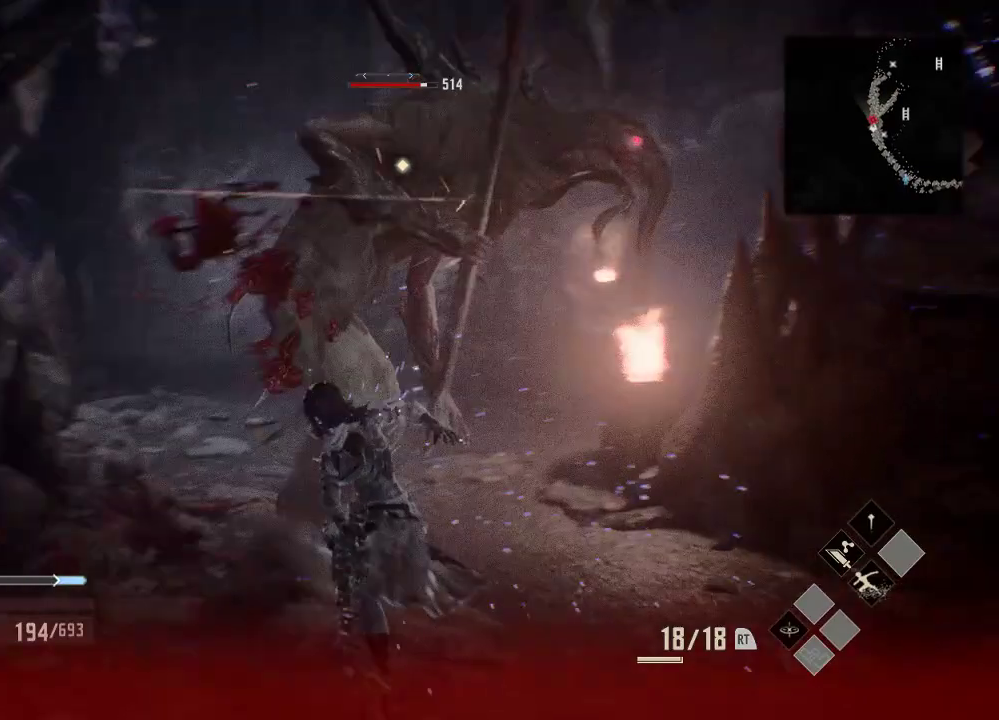
{"buttons": ["X"], "left_stick": "center", "right_stick": "center"}
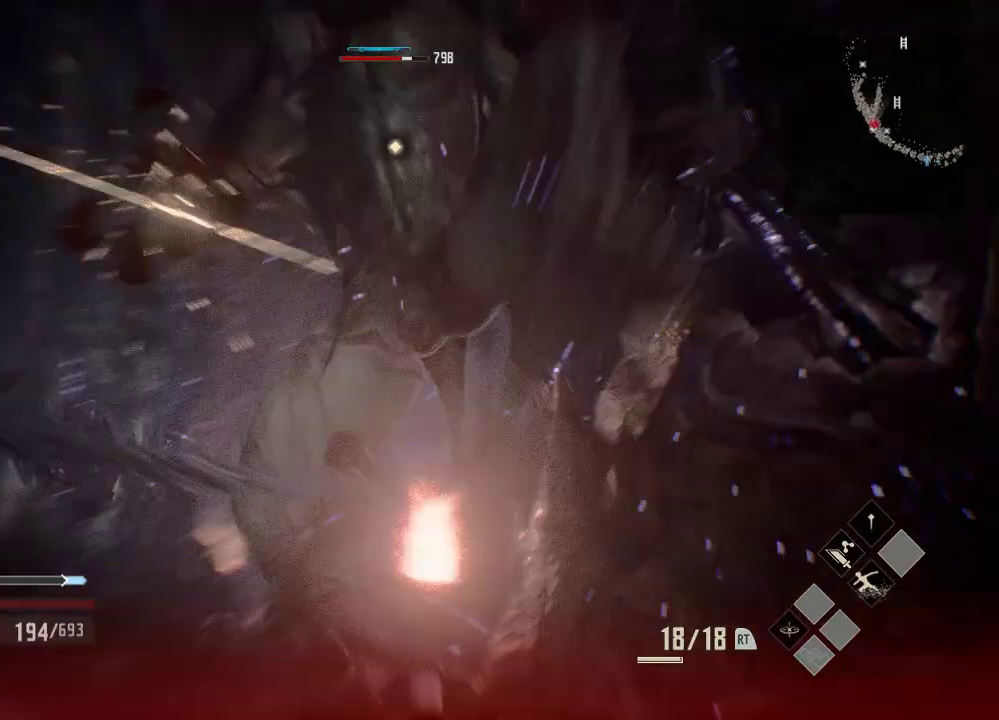
{"buttons": [], "left_stick": "center", "right_stick": "center", "events": [[33, "X", "up"], [133, "R2", "down"], [233, "A", "down"], [333, "A", "up"], [433, "R2", "up"]]}